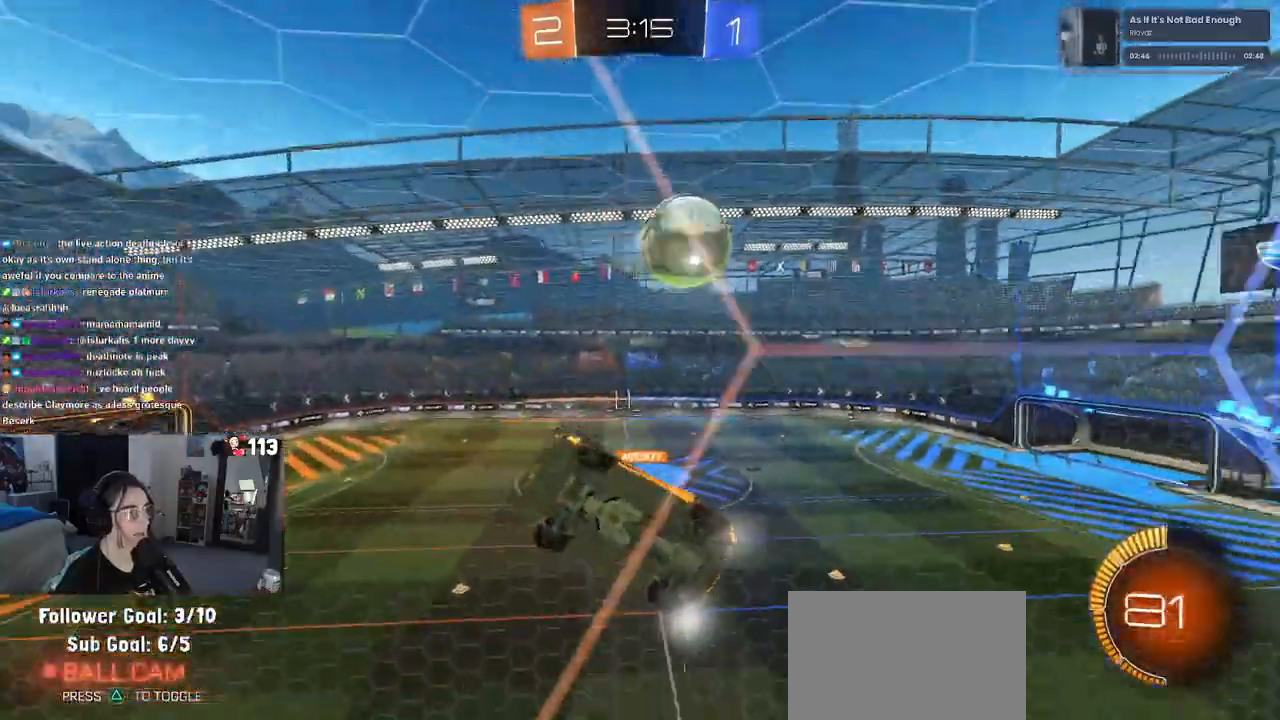
Gameplay with a controller (PlayStation layout); each line is a JSON object with the inputs held at the frame after it (dt_ms = milliseconds from this image to that frame). "events" lists button and stick changes between this image and that frame as [ms after this image, input, new state], when the widget could be followed in between.
{"dt_ms": 500, "buttons": ["R2"], "left_stick": "center", "right_stick": "center", "events": [[417, "left_stick", "center"]]}
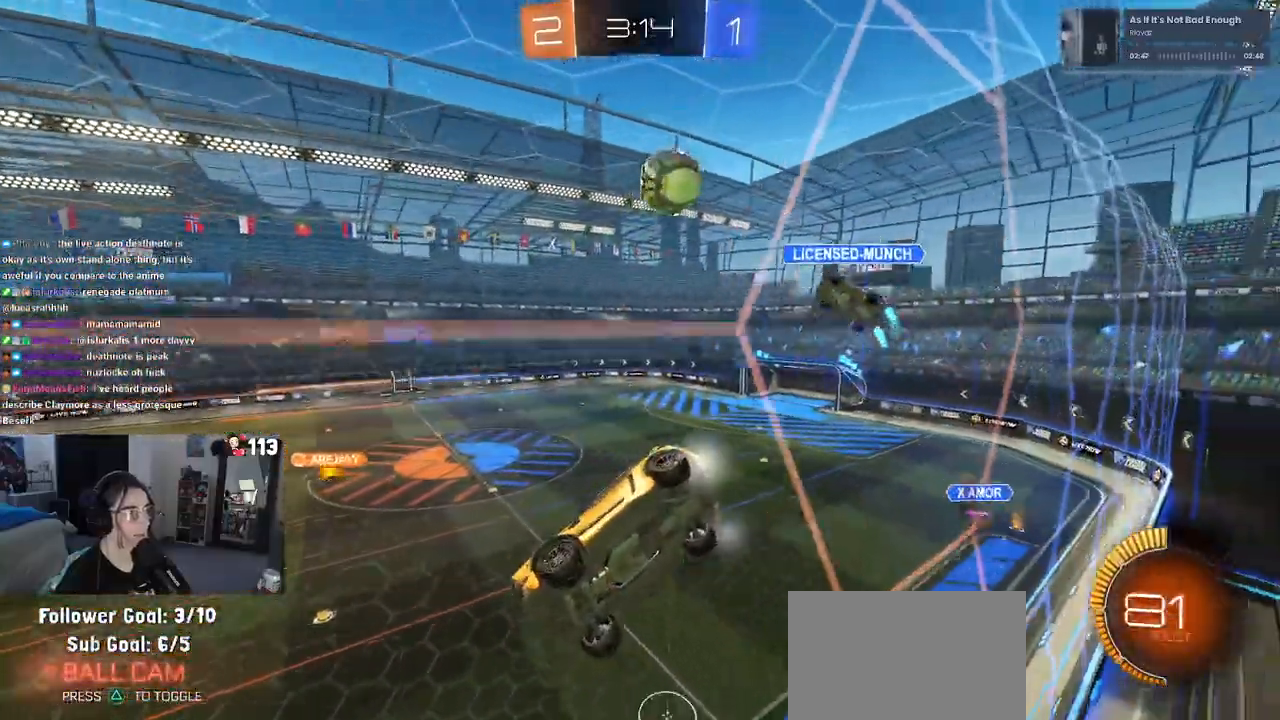
{"dt_ms": 500, "buttons": ["R2"], "left_stick": "right", "right_stick": "center", "events": [[300, "left_stick", "right"]]}
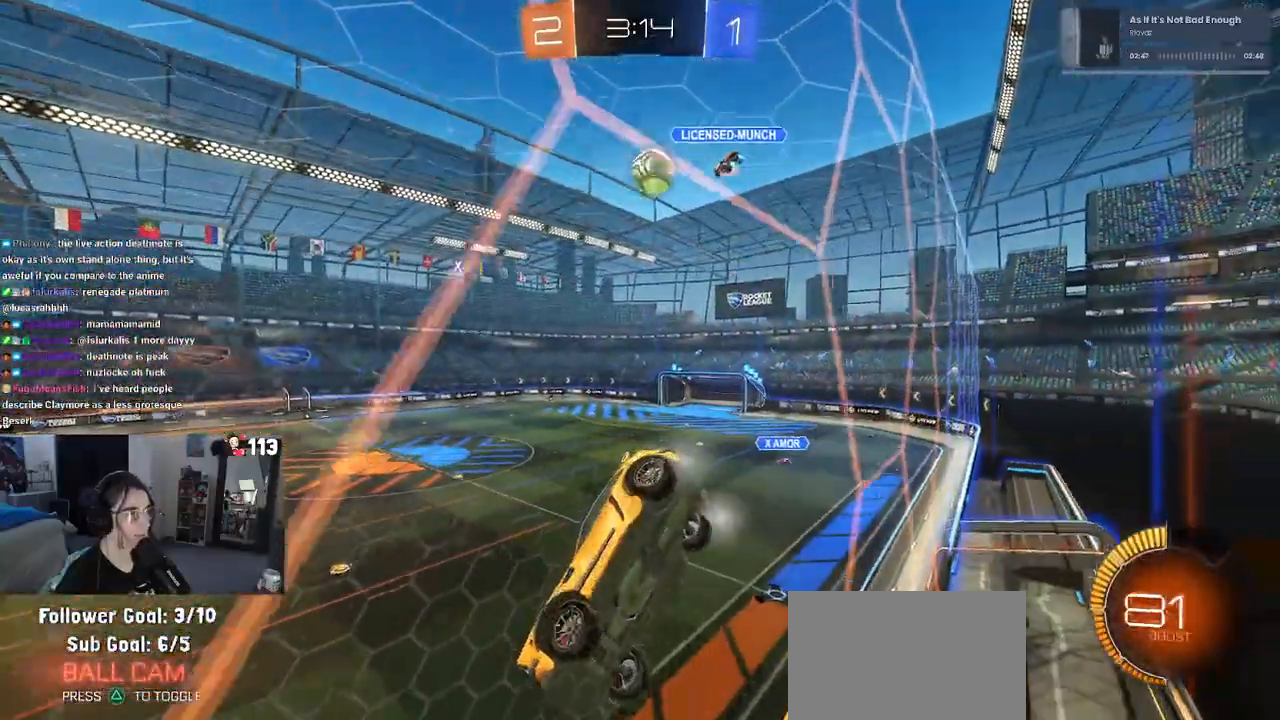
{"dt_ms": 500, "buttons": ["R2"], "left_stick": "left", "right_stick": "center", "events": [[67, "left_stick", "center"], [300, "left_stick", "right"], [383, "left_stick", "center"], [433, "left_stick", "left"]]}
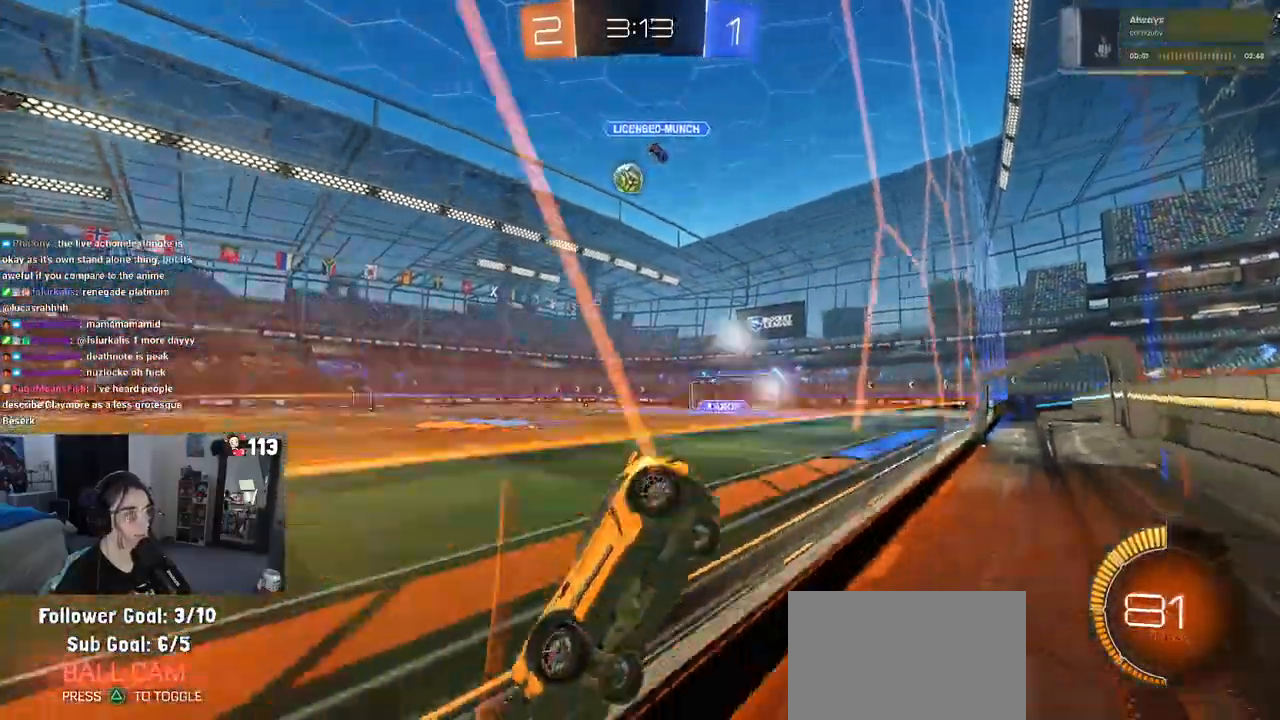
{"dt_ms": 500, "buttons": ["CROSS", "R2"], "left_stick": "up", "right_stick": "center", "events": [[133, "left_stick", "center"], [200, "left_stick", "right"], [483, "CROSS", "down"], [500, "left_stick", "up"]]}
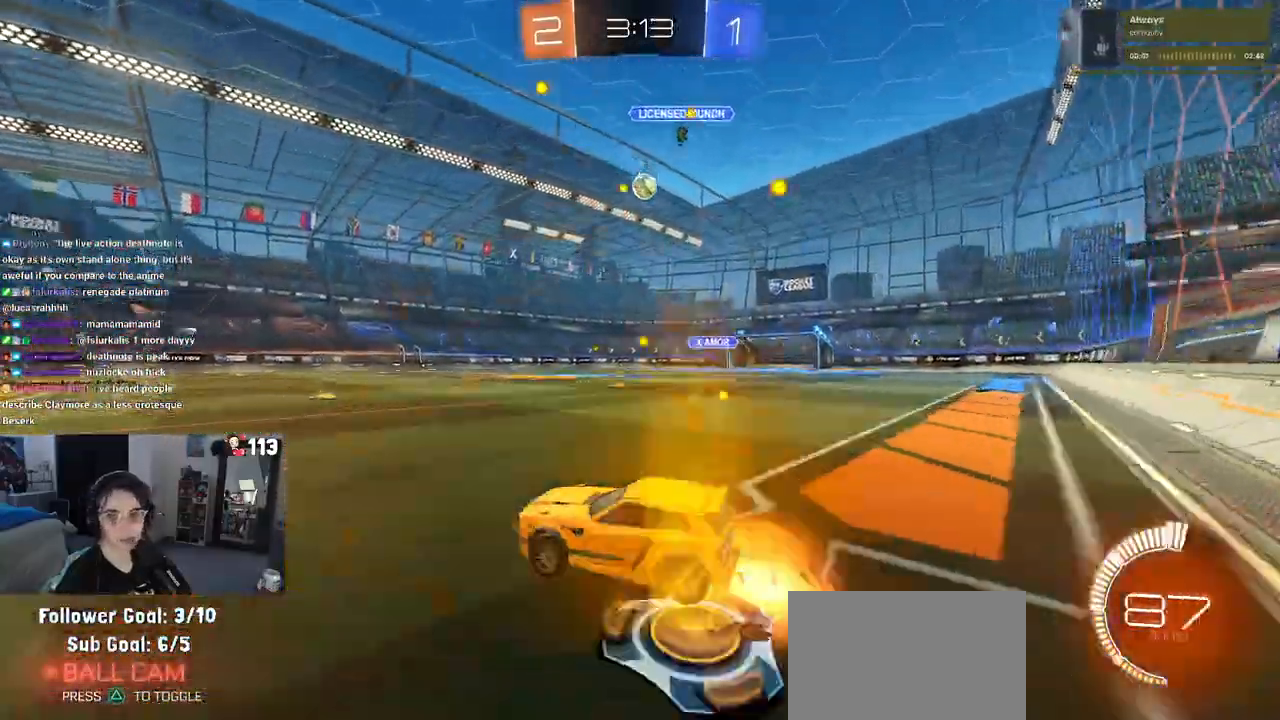
{"dt_ms": 500, "buttons": ["SQUARE", "R2"], "left_stick": "down-left", "right_stick": "center", "events": [[33, "left_stick", "up-left"], [83, "CROSS", "up"], [150, "CROSS", "down"], [217, "SQUARE", "down"], [233, "left_stick", "down-left"], [250, "CROSS", "up"]]}
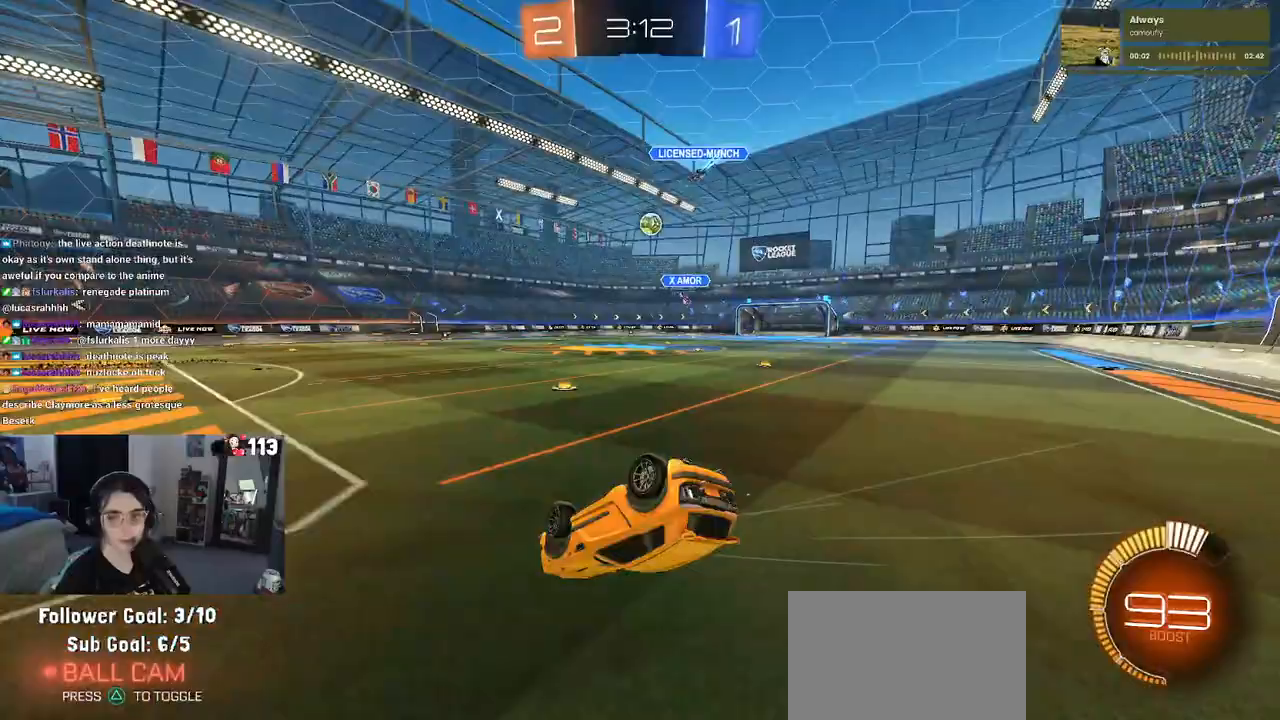
{"dt_ms": 500, "buttons": ["R2"], "left_stick": "center", "right_stick": "center", "events": [[467, "SQUARE", "up"], [467, "left_stick", "center"]]}
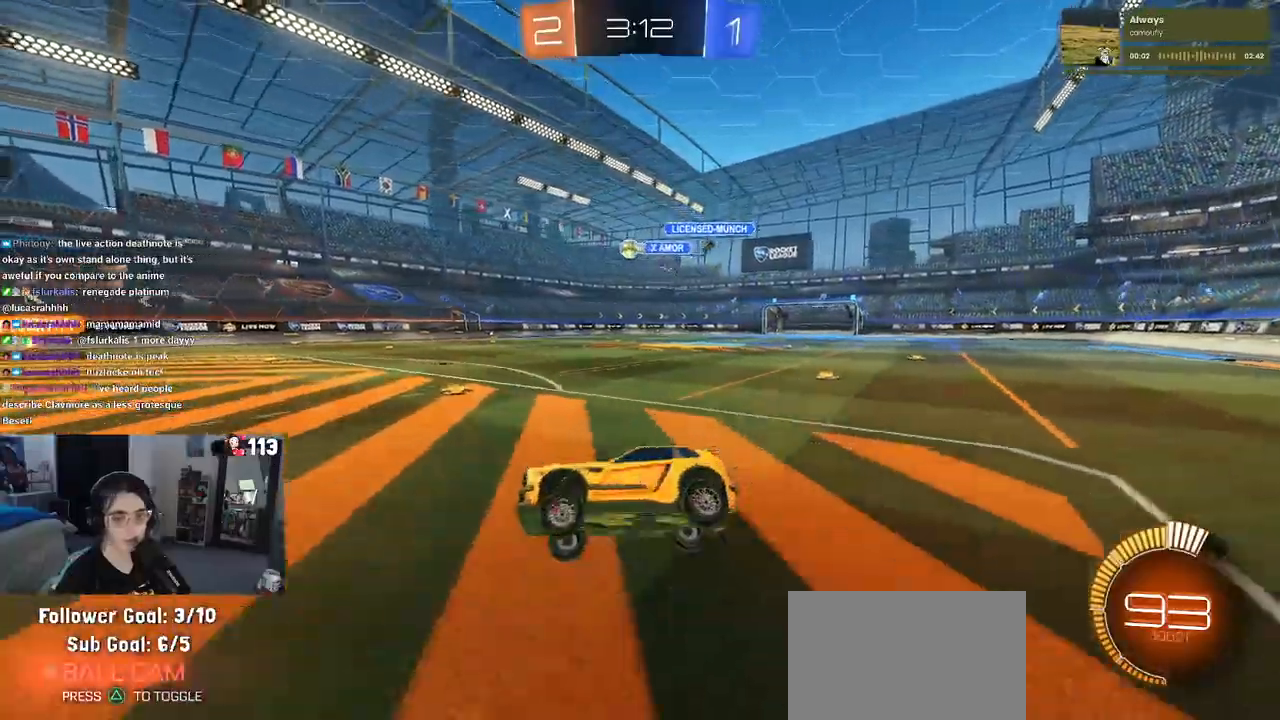
{"dt_ms": 500, "buttons": ["R2"], "left_stick": "right", "right_stick": "center", "events": [[417, "left_stick", "right"]]}
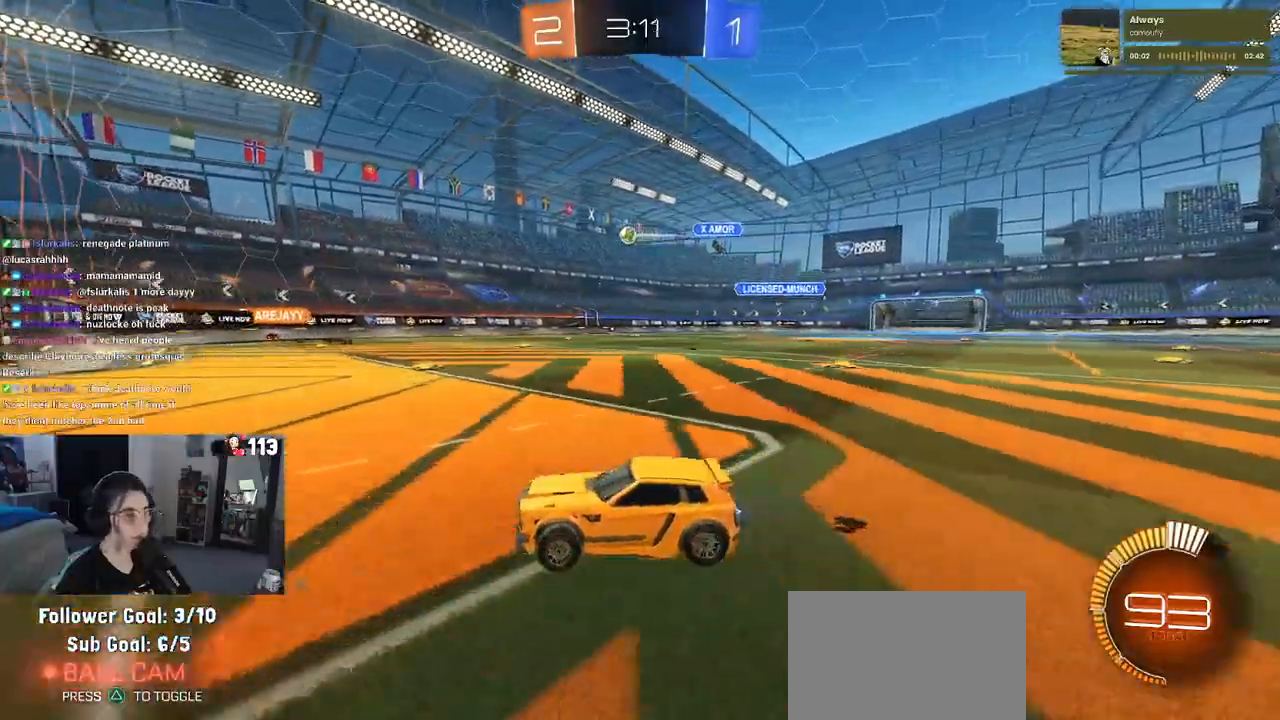
{"dt_ms": 500, "buttons": ["R2"], "left_stick": "right", "right_stick": "center", "events": [[117, "left_stick", "center"], [167, "R2", "up"], [183, "left_stick", "left"], [317, "R2", "down"], [383, "left_stick", "center"], [483, "left_stick", "right"]]}
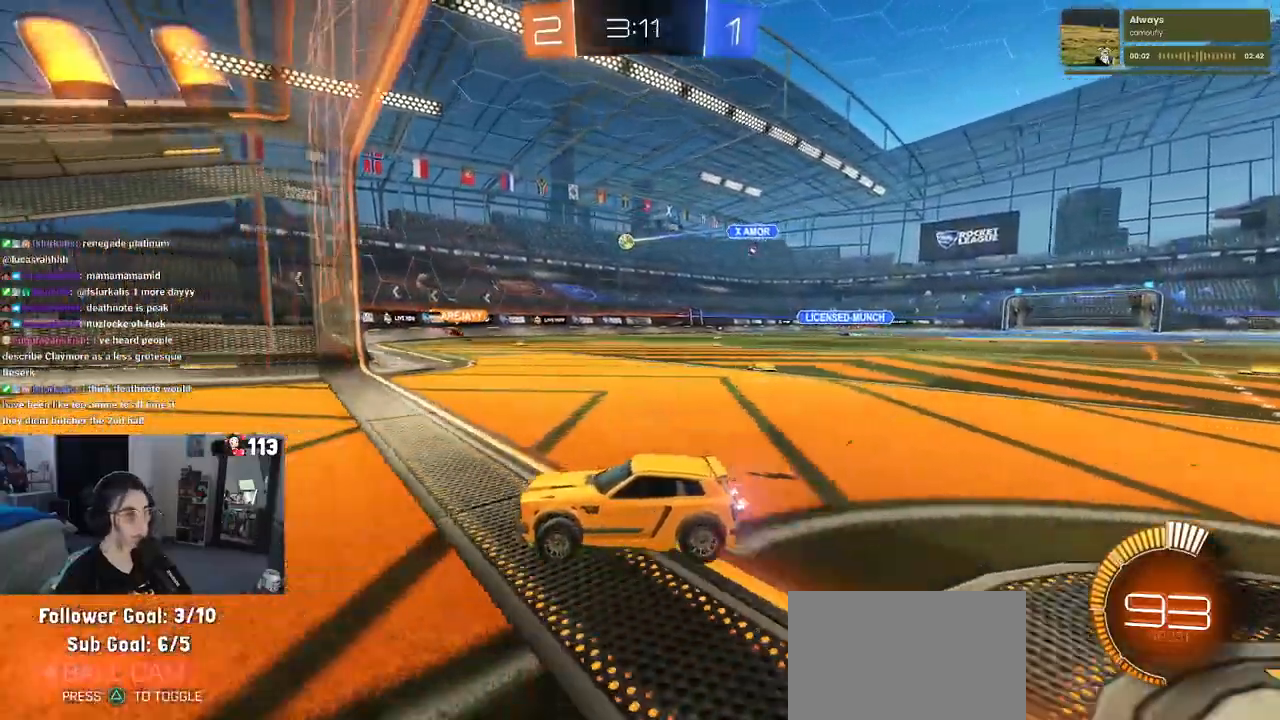
{"dt_ms": 500, "buttons": ["R2"], "left_stick": "right", "right_stick": "center", "events": [[17, "left_stick", "down-right"], [50, "SQUARE", "down"], [200, "SQUARE", "up"], [467, "left_stick", "right"]]}
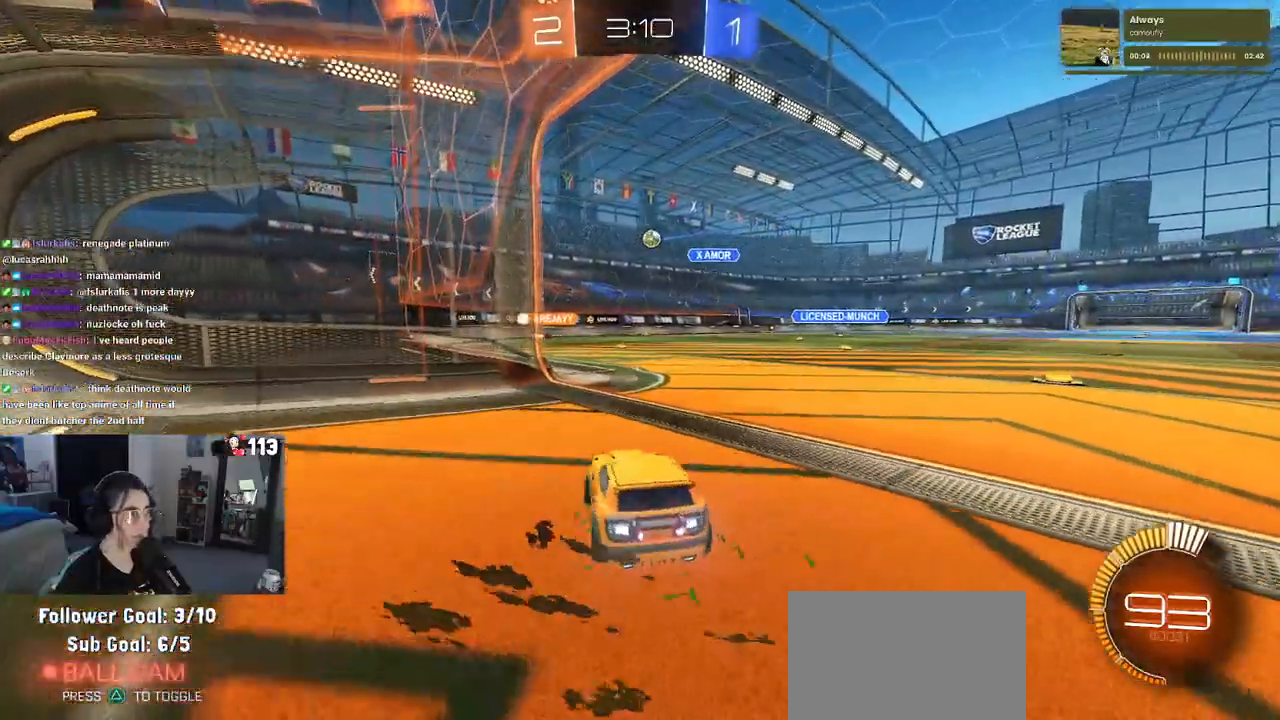
{"dt_ms": 500, "buttons": ["R2"], "left_stick": "right", "right_stick": "center", "events": [[67, "left_stick", "center"], [433, "left_stick", "right"]]}
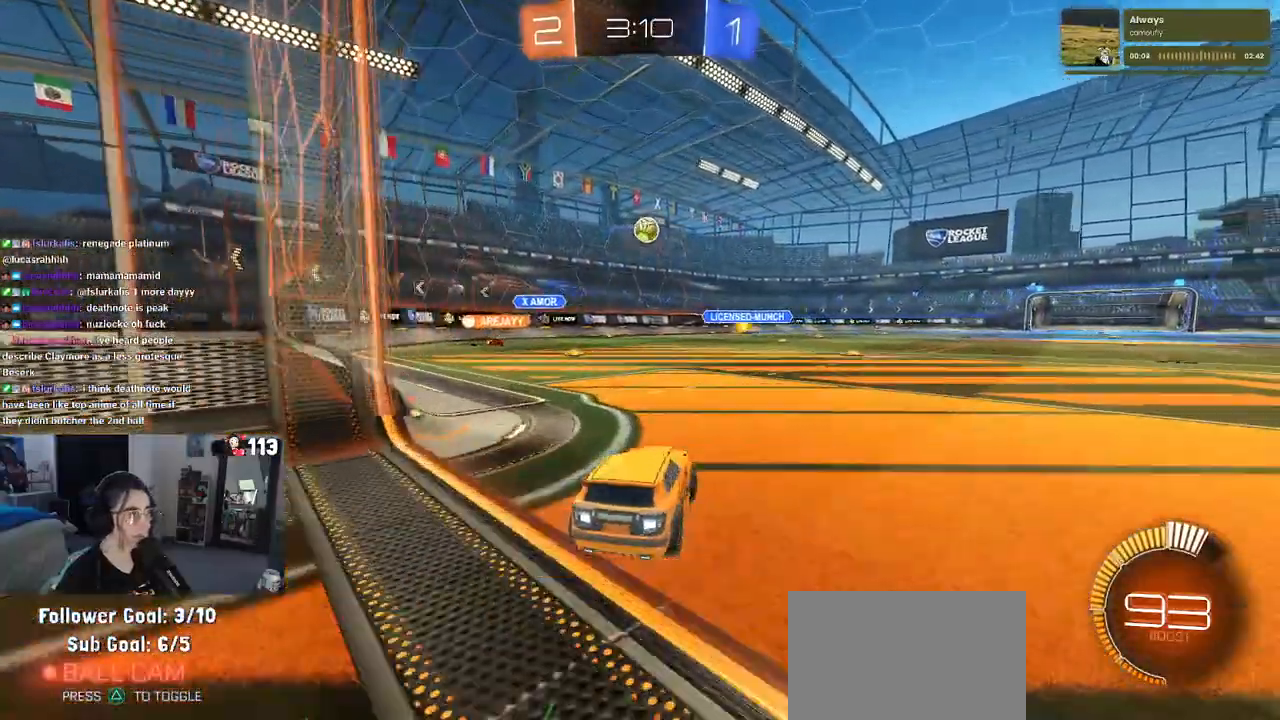
{"dt_ms": 500, "buttons": ["R2"], "left_stick": "center", "right_stick": "center", "events": [[117, "left_stick", "center"], [400, "R1", "down"], [483, "R1", "up"]]}
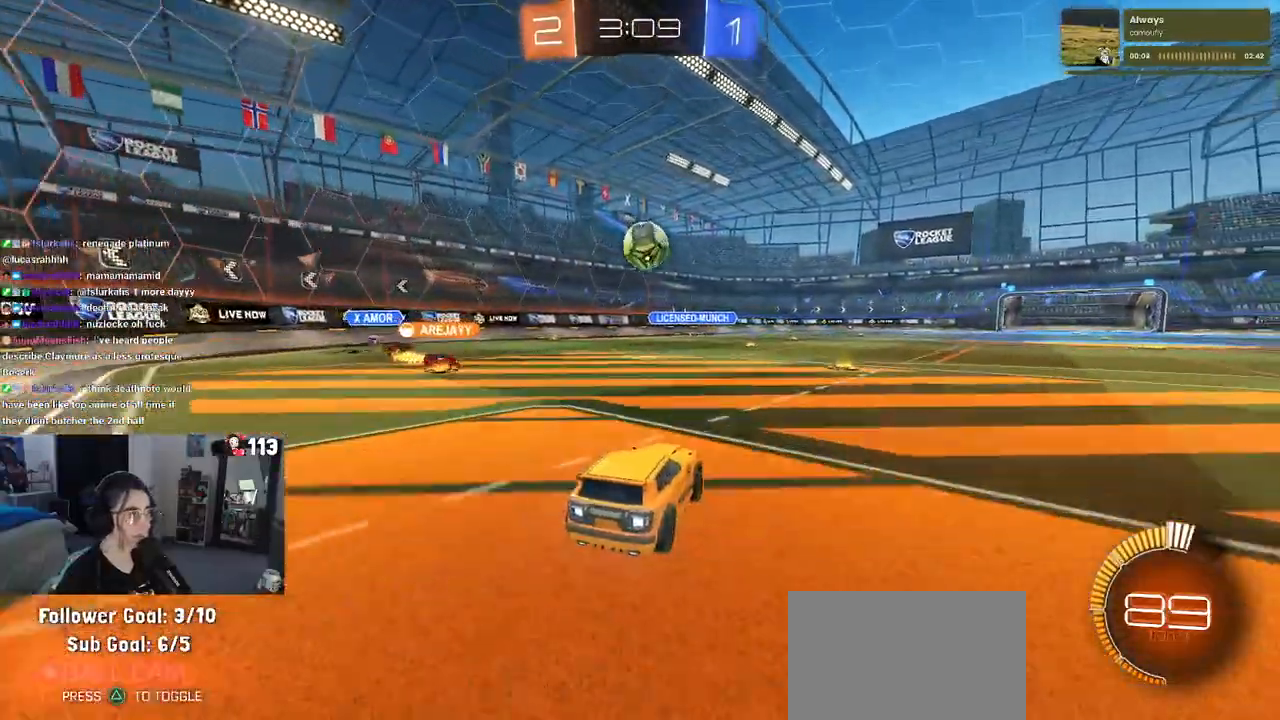
{"dt_ms": 500, "buttons": ["SQUARE", "R1", "R2"], "left_stick": "down-right", "right_stick": "center", "events": [[150, "left_stick", "left"], [233, "left_stick", "center"], [250, "CROSS", "down"], [250, "R1", "down"], [317, "left_stick", "up-right"], [350, "CROSS", "up"], [400, "CROSS", "down"], [433, "SQUARE", "down"], [467, "left_stick", "down-right"], [483, "CROSS", "up"]]}
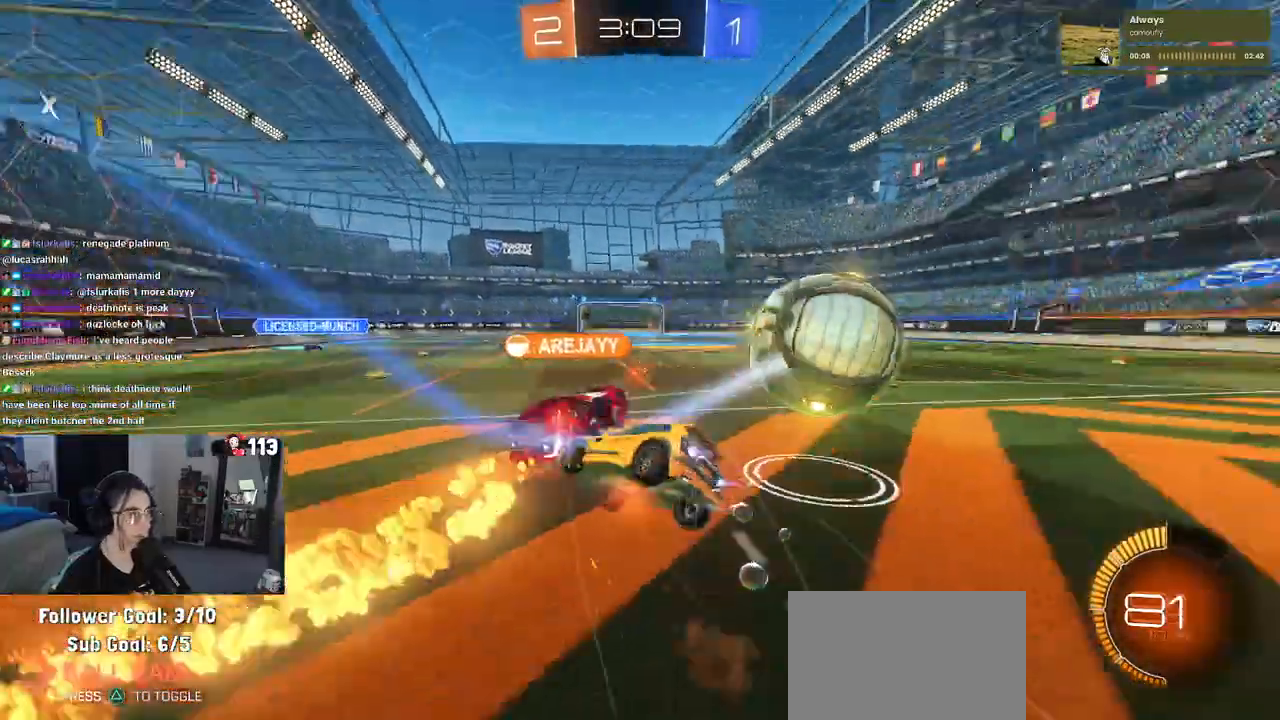
{"dt_ms": 500, "buttons": ["SQUARE", "R2"], "left_stick": "down-right", "right_stick": "center", "events": [[233, "R1", "up"]]}
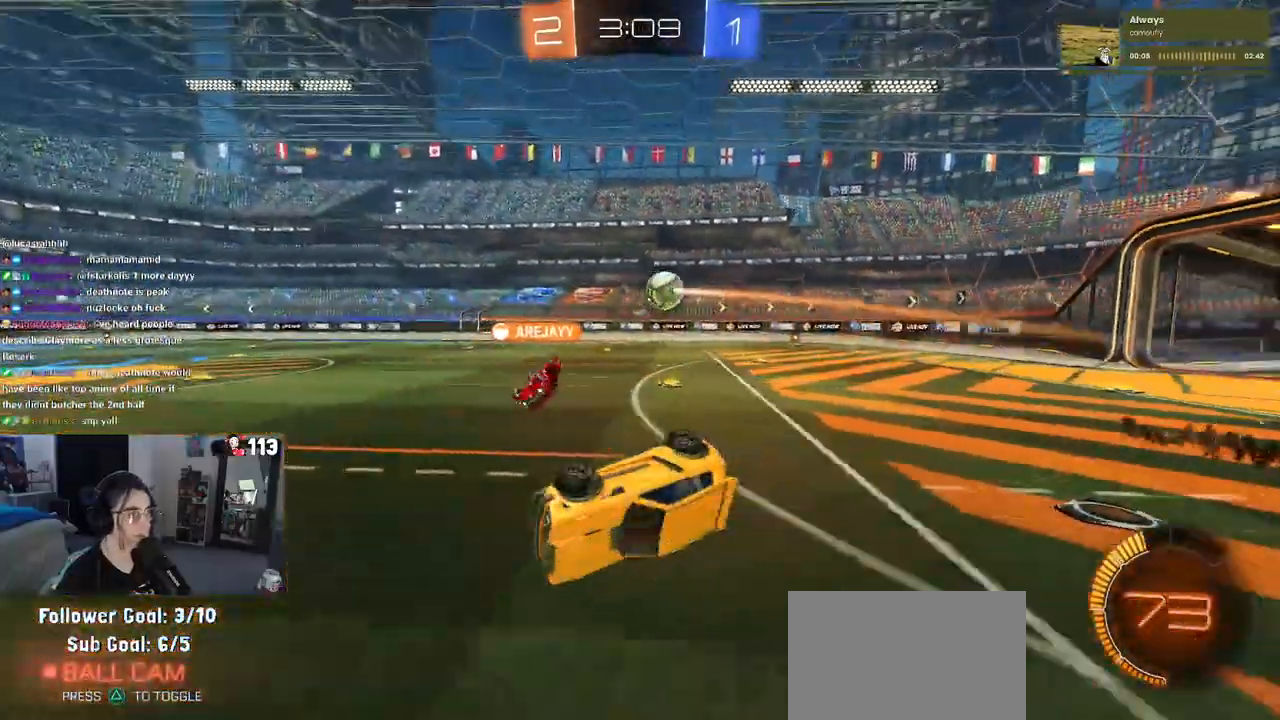
{"dt_ms": 500, "buttons": ["R2"], "left_stick": "right", "right_stick": "center", "events": [[200, "SQUARE", "up"], [417, "left_stick", "right"]]}
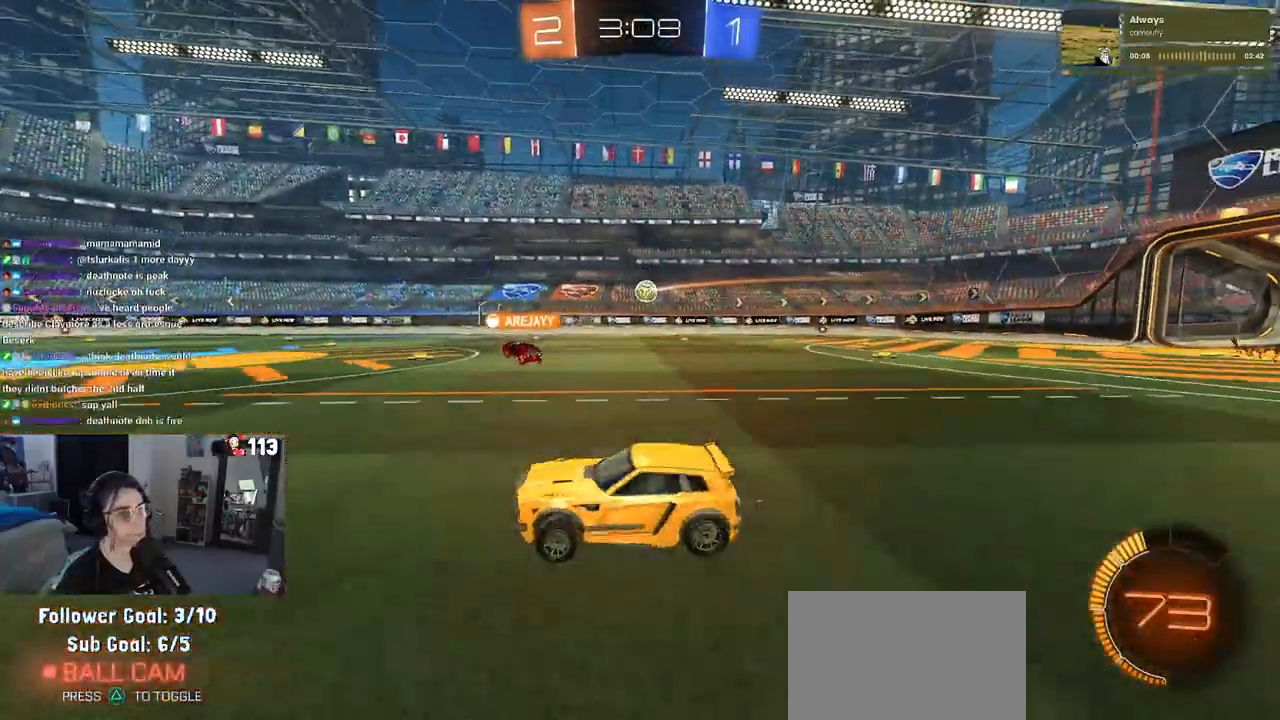
{"dt_ms": 500, "buttons": ["R2"], "left_stick": "right", "right_stick": "center", "events": []}
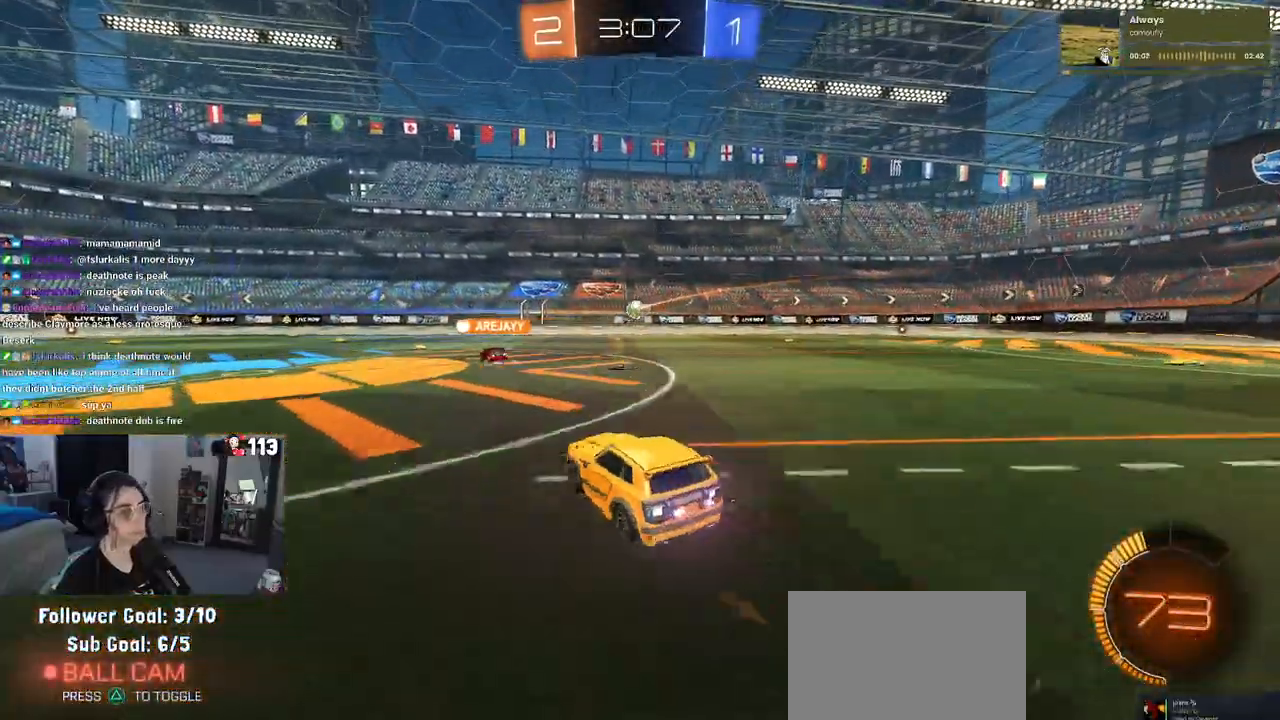
{"dt_ms": 500, "buttons": ["R2"], "left_stick": "center", "right_stick": "center", "events": [[433, "left_stick", "center"]]}
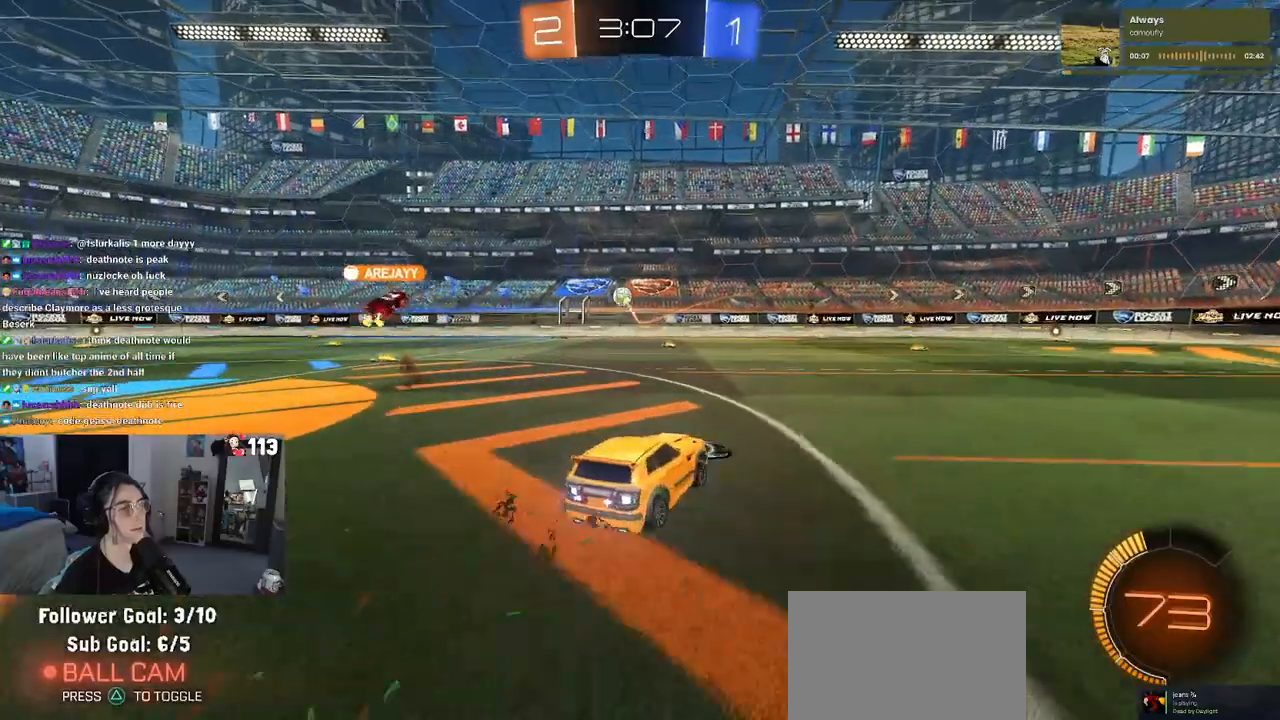
{"dt_ms": 500, "buttons": ["R2"], "left_stick": "center", "right_stick": "center", "events": [[200, "left_stick", "right"], [400, "left_stick", "center"]]}
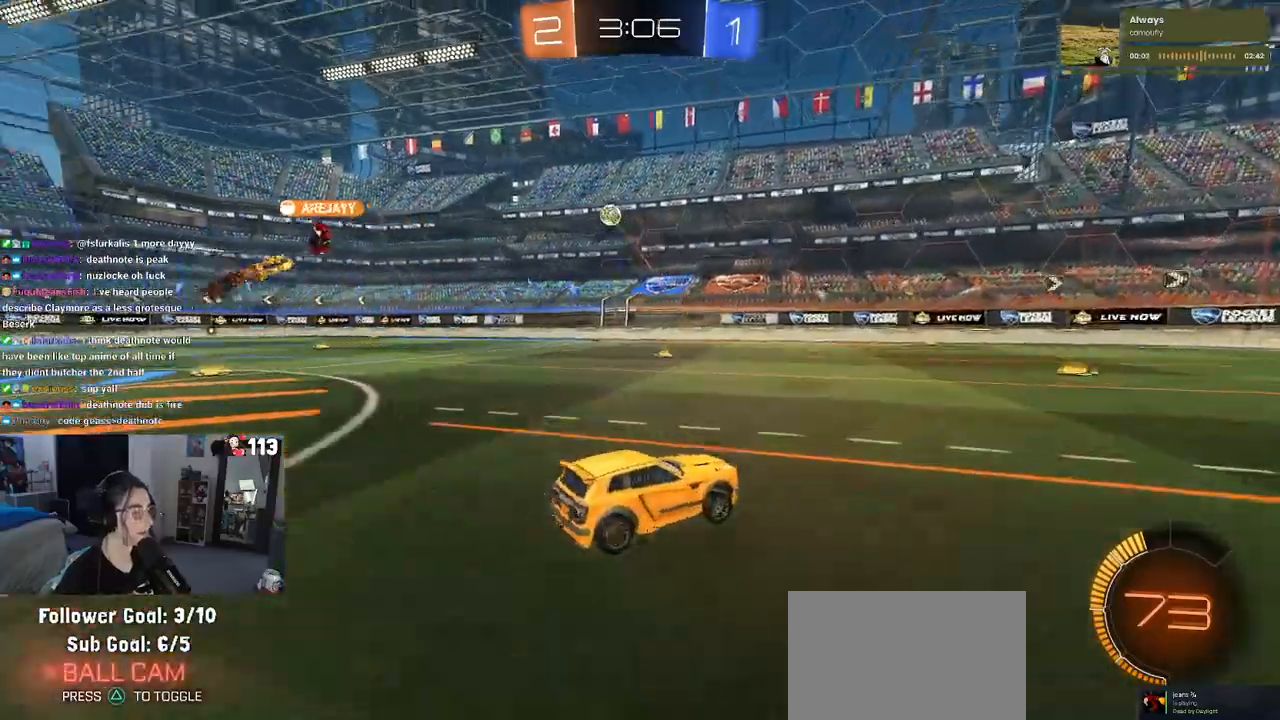
{"dt_ms": 500, "buttons": ["R2"], "left_stick": "center", "right_stick": "center", "events": [[83, "left_stick", "left"], [250, "left_stick", "center"]]}
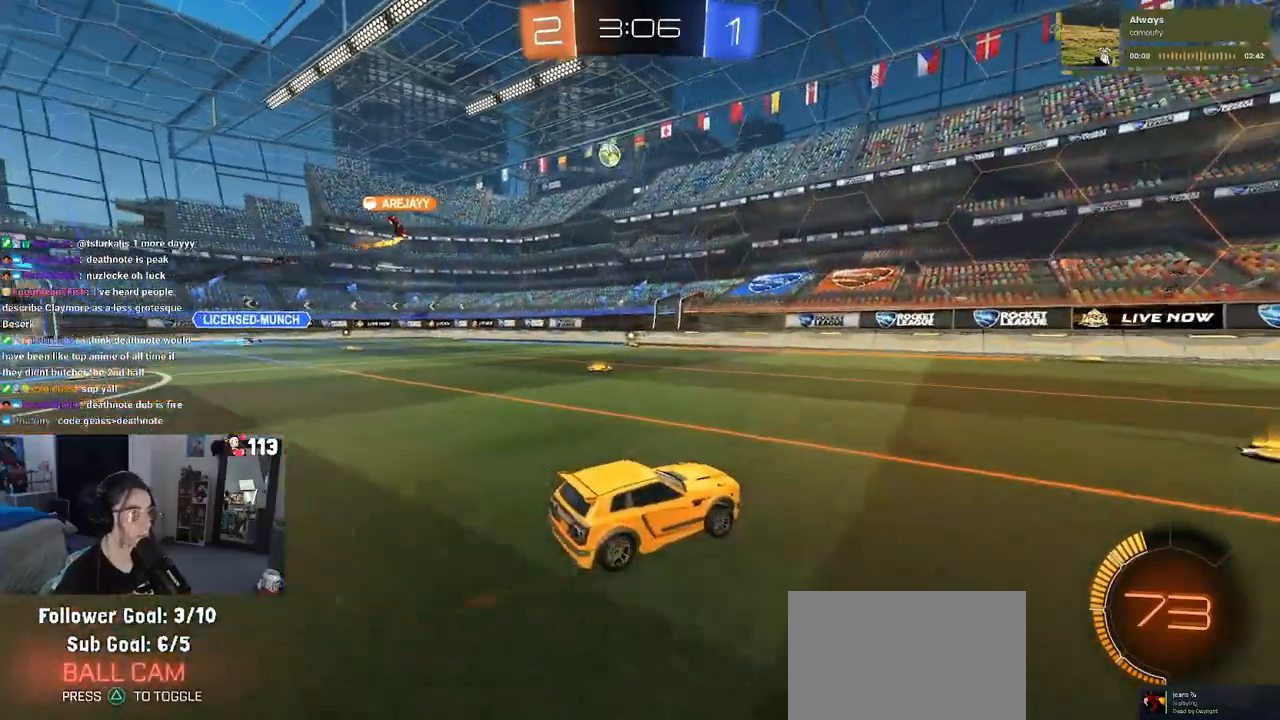
{"dt_ms": 500, "buttons": ["R2"], "left_stick": "right", "right_stick": "center", "events": [[233, "left_stick", "right"]]}
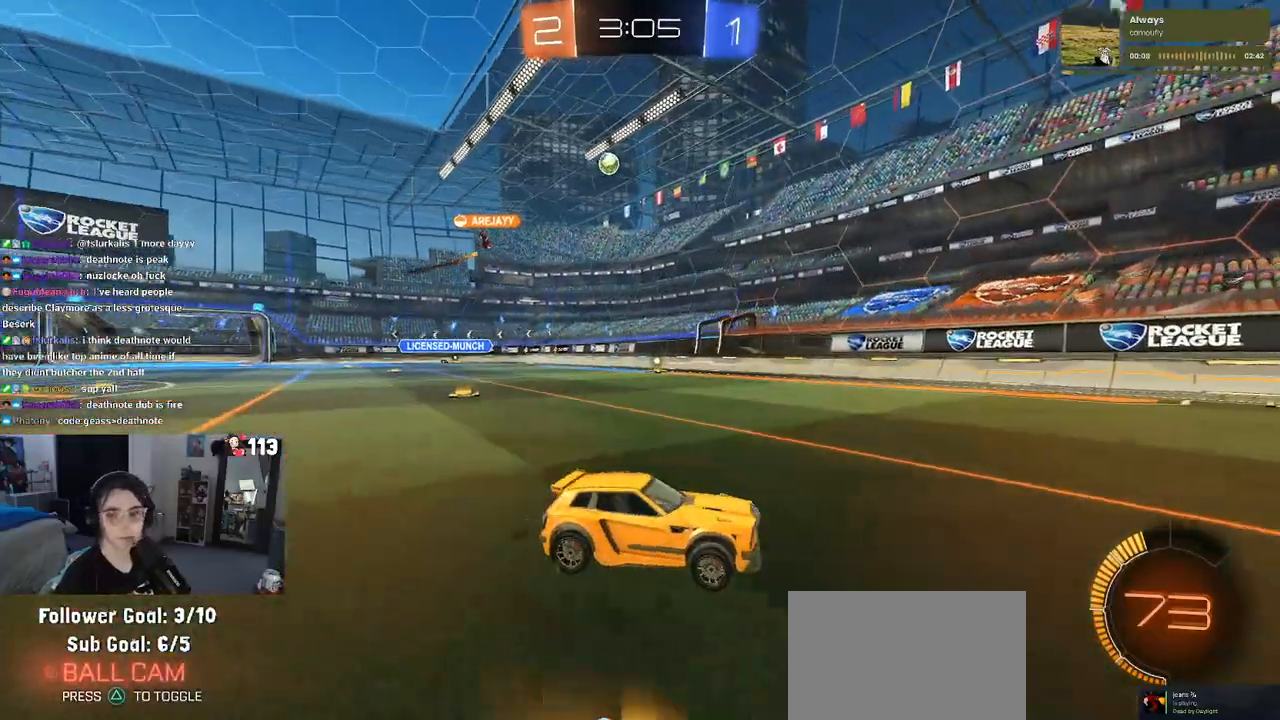
{"dt_ms": 500, "buttons": ["R2"], "left_stick": "left", "right_stick": "center", "events": [[17, "left_stick", "center"], [150, "left_stick", "left"], [200, "SQUARE", "down"], [383, "SQUARE", "up"]]}
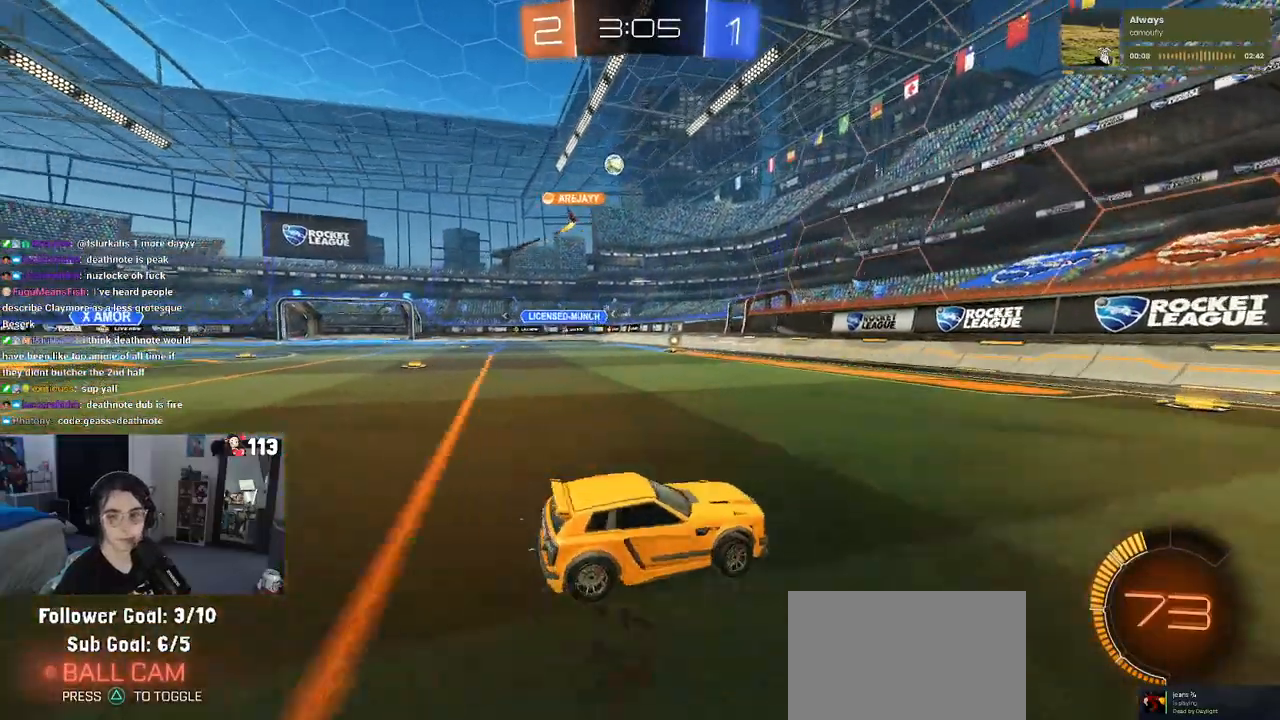
{"dt_ms": 500, "buttons": ["R2"], "left_stick": "left", "right_stick": "center", "events": [[450, "left_stick", "center"], [500, "left_stick", "left"]]}
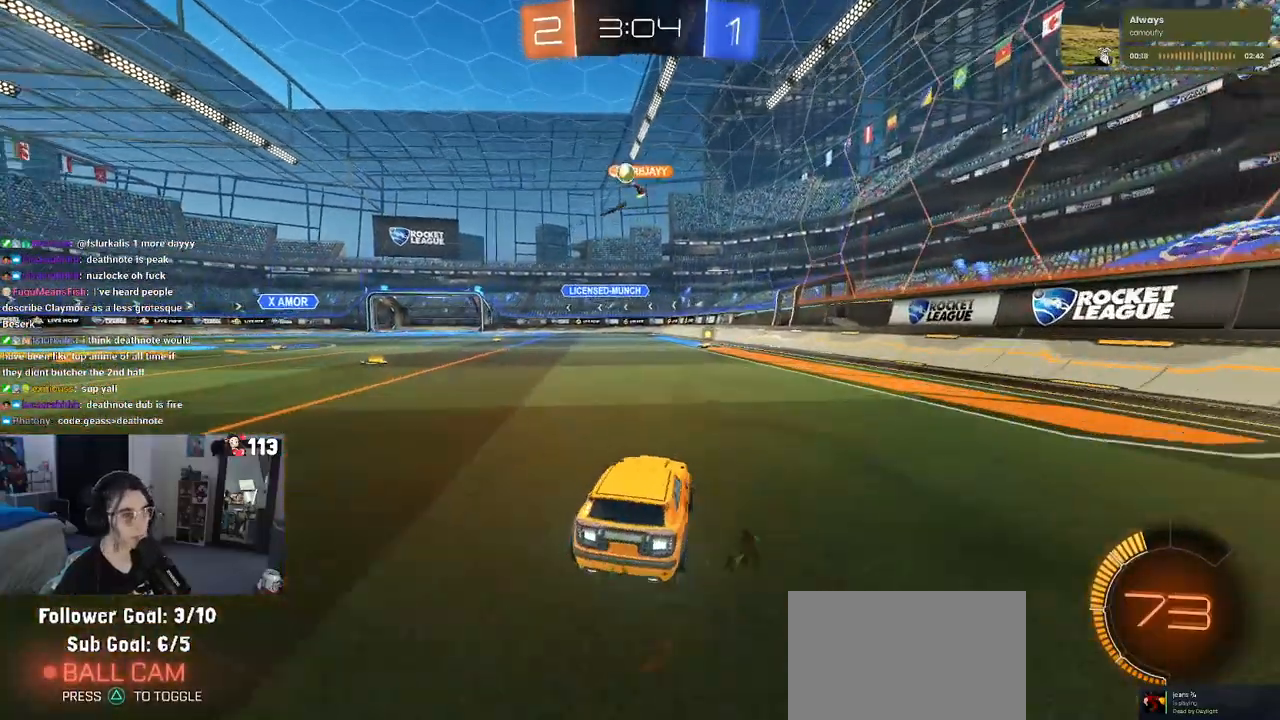
{"dt_ms": 500, "buttons": ["R2"], "left_stick": "center", "right_stick": "center", "events": [[467, "left_stick", "center"]]}
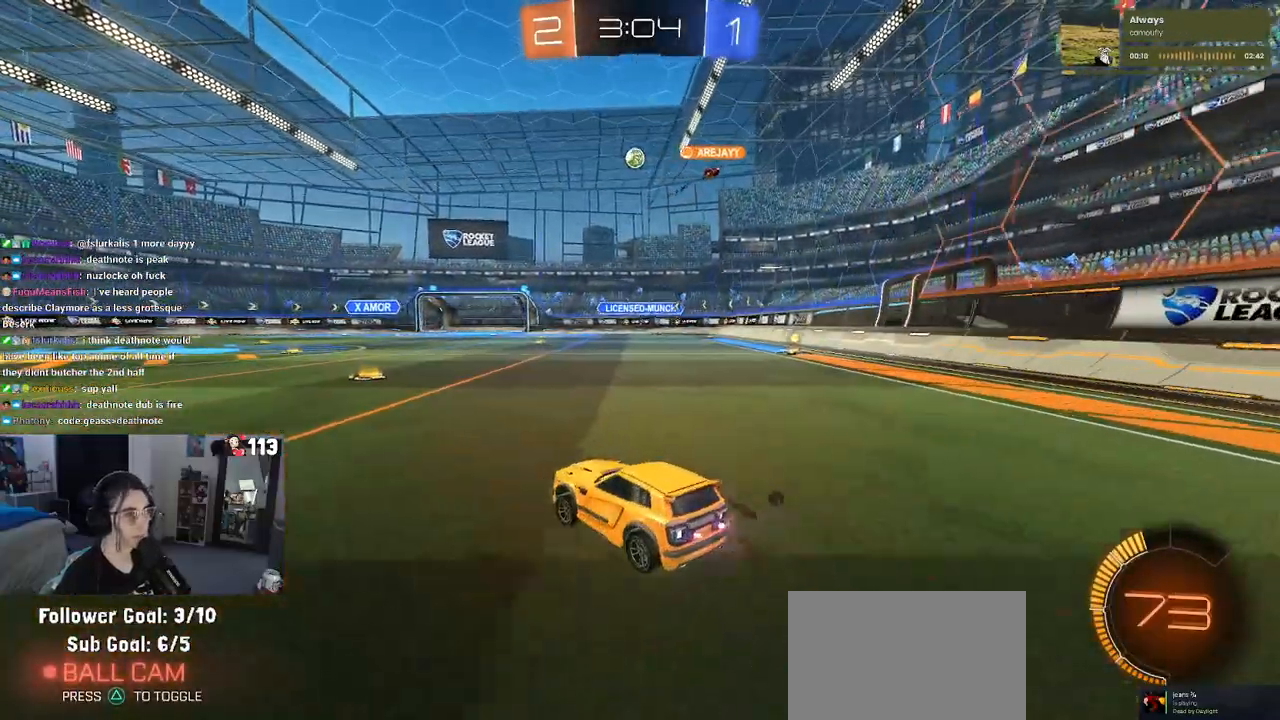
{"dt_ms": 500, "buttons": ["R2"], "left_stick": "center", "right_stick": "center", "events": []}
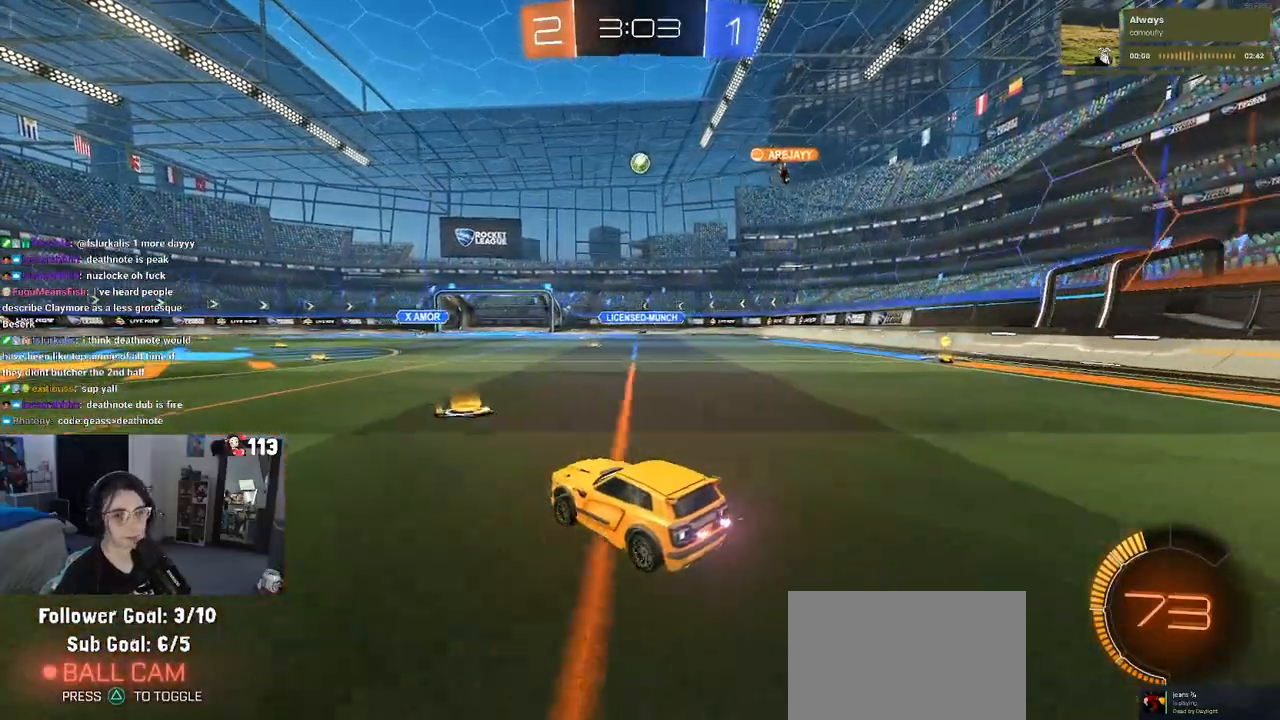
{"dt_ms": 500, "buttons": ["R2"], "left_stick": "left", "right_stick": "center", "events": [[17, "left_stick", "left"]]}
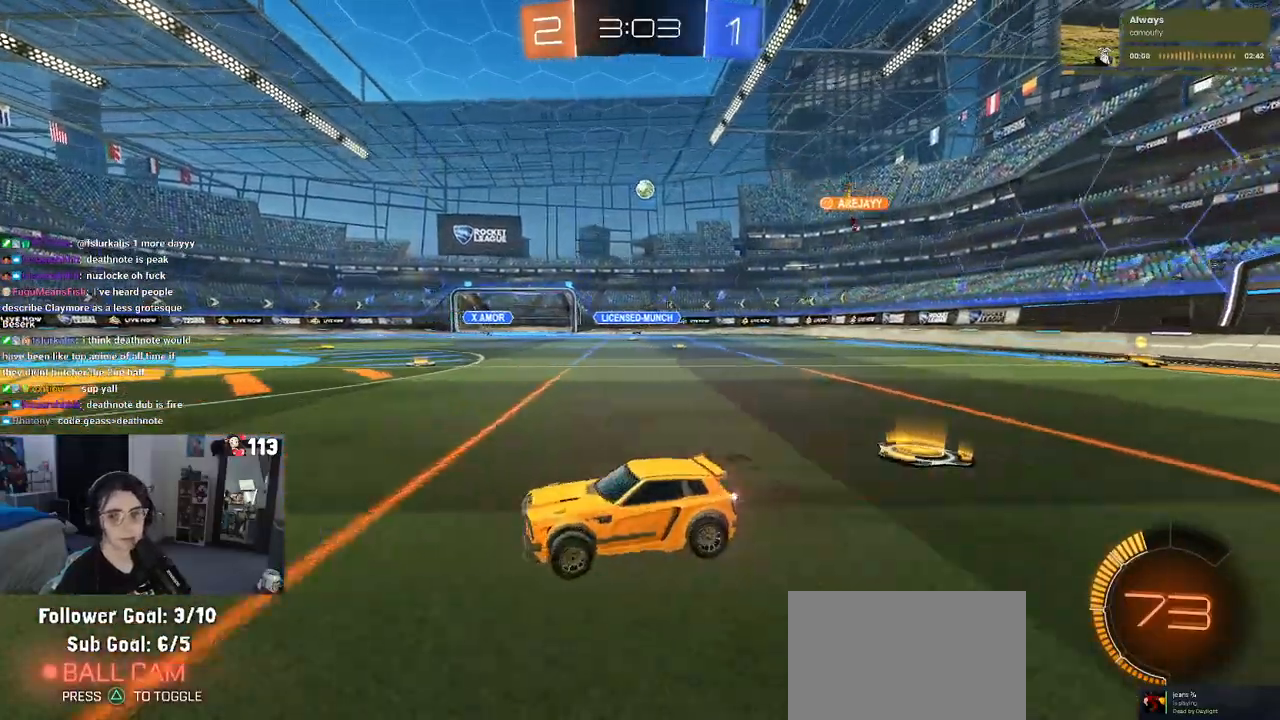
{"dt_ms": 500, "buttons": ["R2"], "left_stick": "down-right", "right_stick": "center", "events": [[167, "left_stick", "down"], [217, "SQUARE", "down"], [217, "left_stick", "down-right"], [350, "SQUARE", "up"]]}
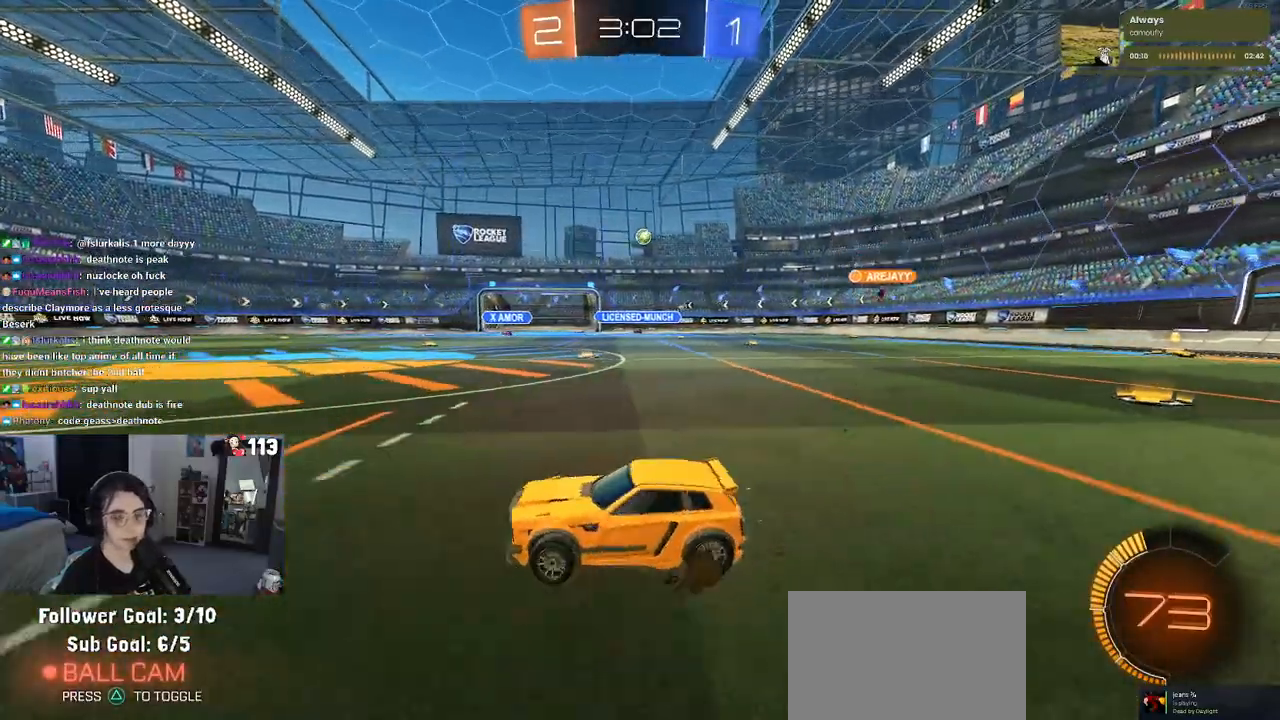
{"dt_ms": 500, "buttons": ["R2"], "left_stick": "center", "right_stick": "center", "events": [[367, "left_stick", "center"]]}
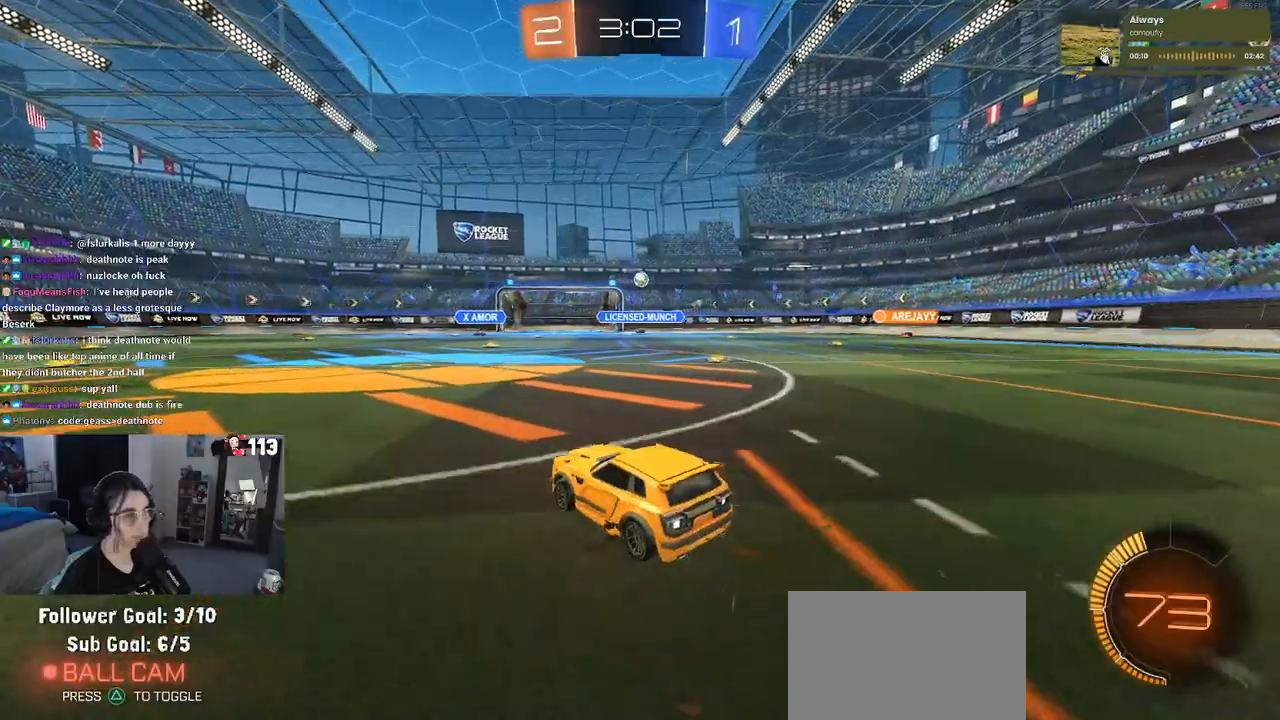
{"dt_ms": 500, "buttons": ["R2"], "left_stick": "center", "right_stick": "center", "events": []}
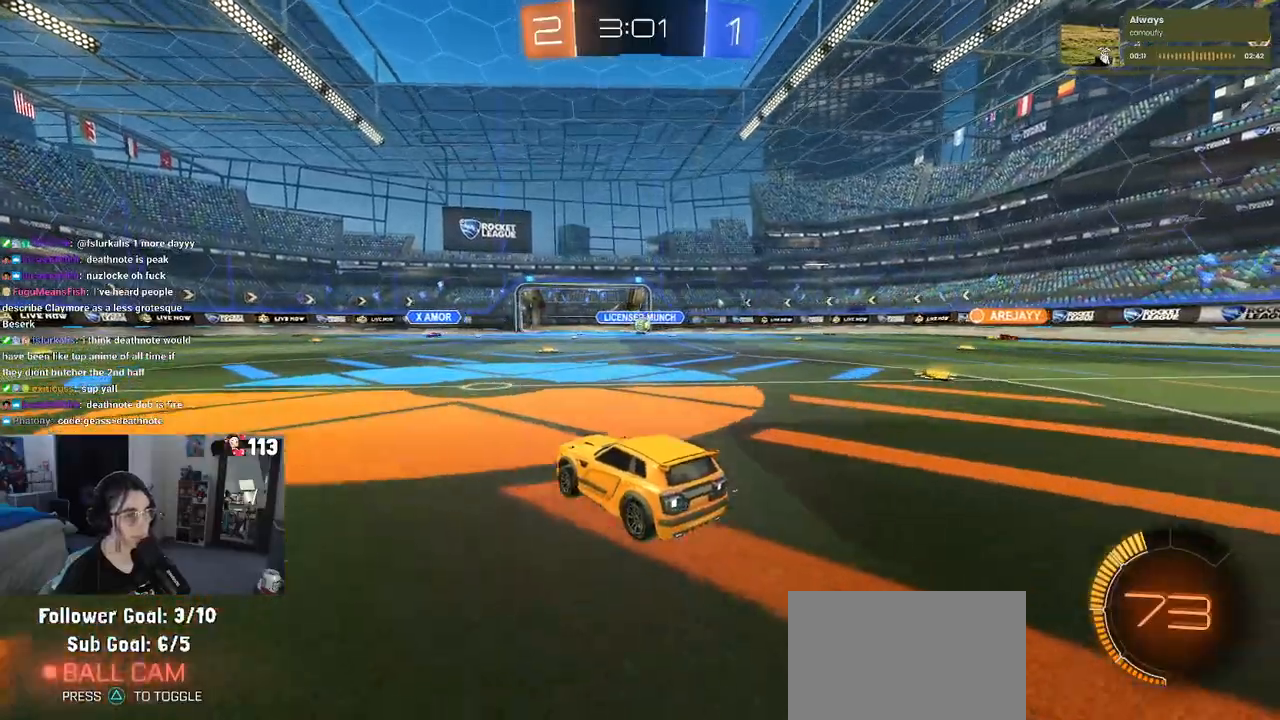
{"dt_ms": 500, "buttons": ["R1", "R2"], "left_stick": "center", "right_stick": "center", "events": [[33, "left_stick", "right"], [317, "R1", "down"], [467, "left_stick", "center"]]}
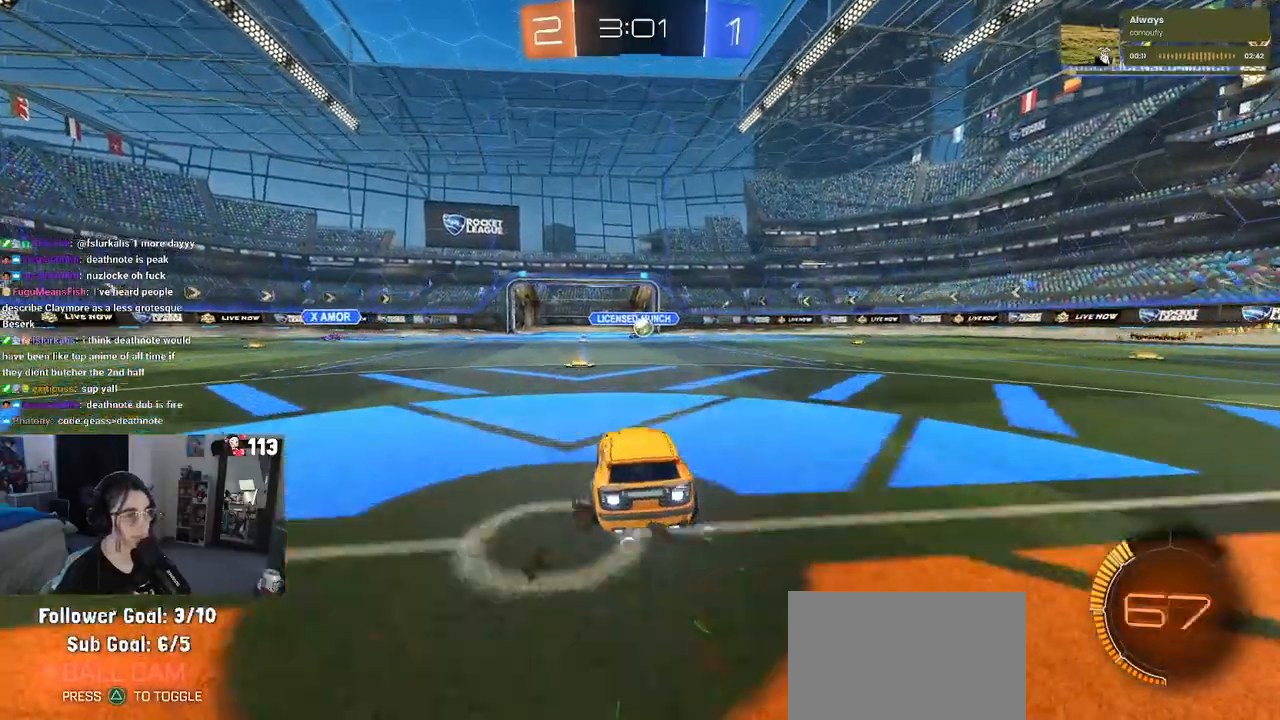
{"dt_ms": 500, "buttons": ["R1", "R2"], "left_stick": "left", "right_stick": "center", "events": [[100, "left_stick", "right"], [400, "left_stick", "center"], [483, "left_stick", "left"]]}
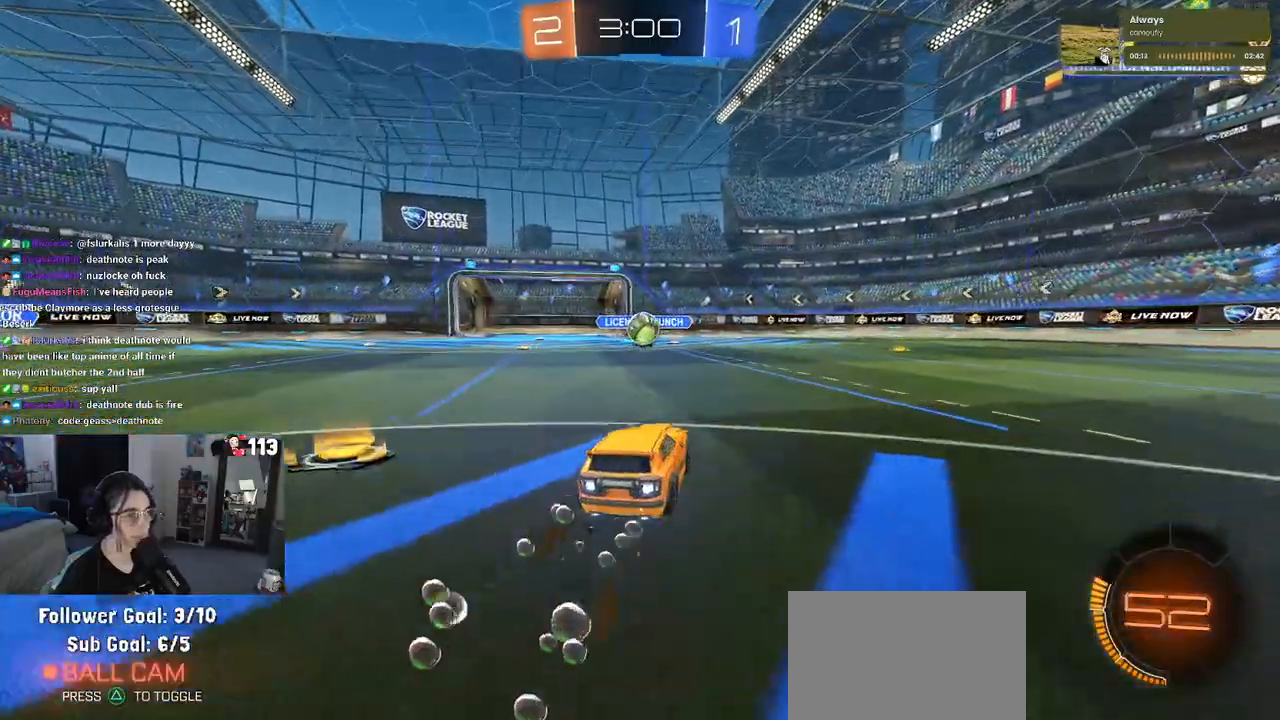
{"dt_ms": 500, "buttons": ["CROSS", "R2"], "left_stick": "up-left", "right_stick": "center", "events": [[83, "left_stick", "center"], [150, "CROSS", "down"], [150, "left_stick", "right"], [233, "R1", "up"], [300, "CROSS", "up"], [400, "left_stick", "up-left"], [433, "CROSS", "down"]]}
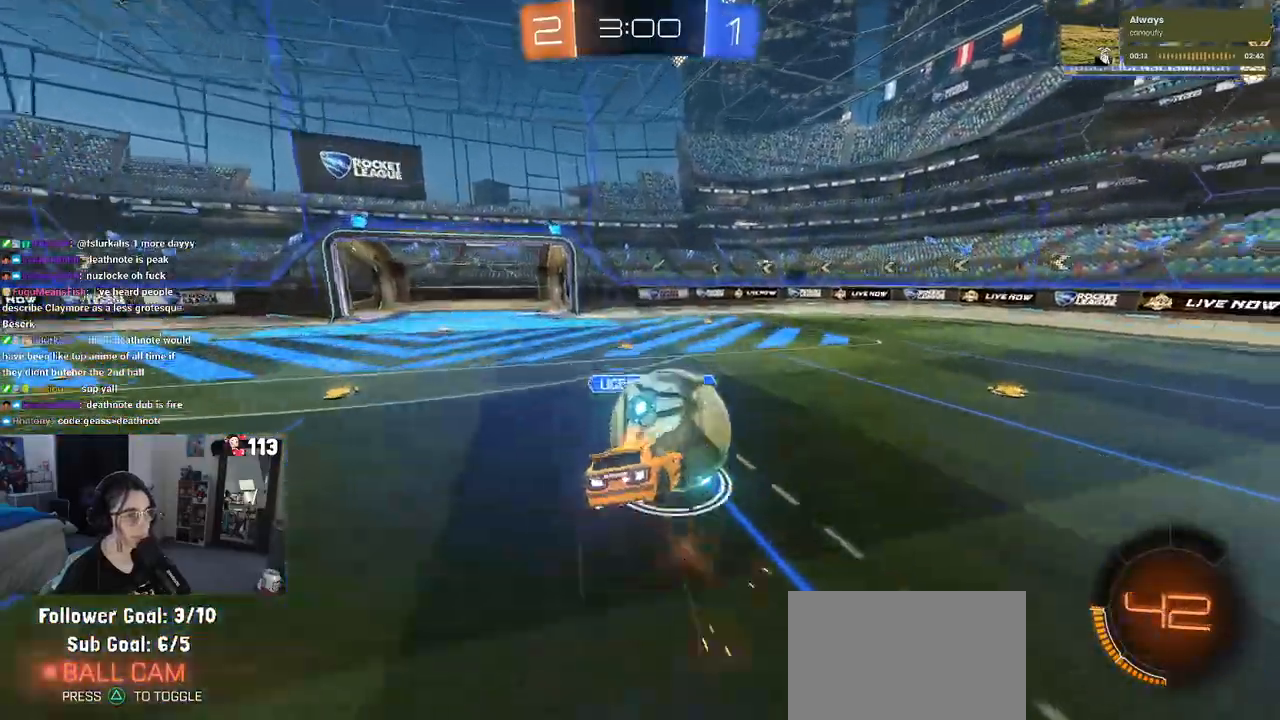
{"dt_ms": 1000, "buttons": ["R2"], "left_stick": "left", "right_stick": "center"}